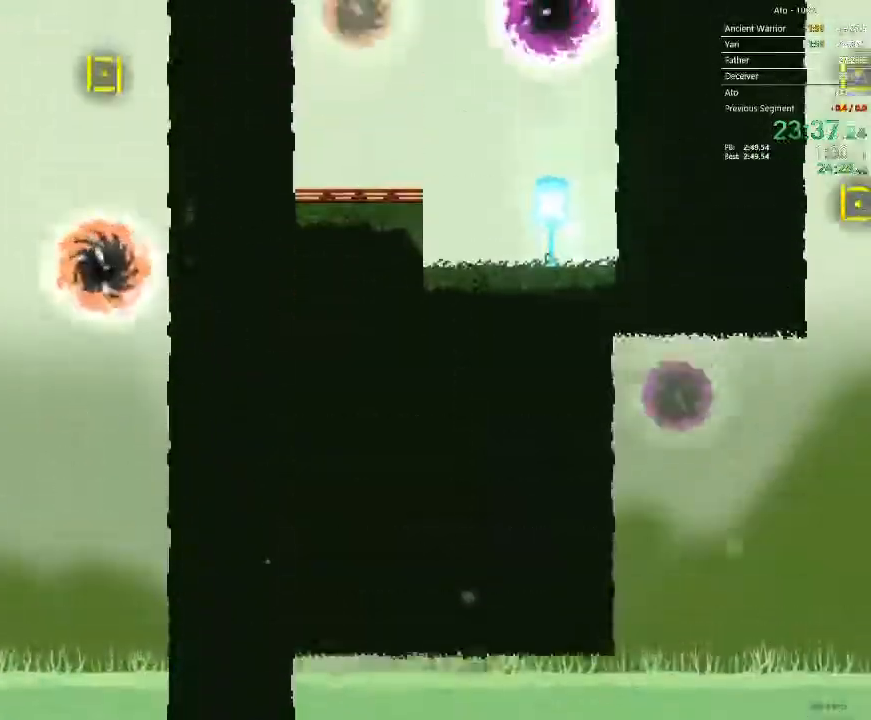
Gameplay with a controller; each line is a JSON object with the inputs held at the frame after it (dt_ms = milliseconds from this image to that frame). "events" lists button and stick changes between this image and that frame as [ms after this image, input, new state], when the widget could be followed in between. Not read: A B L3 R3 X Y.
{"dt_ms": 1000, "buttons": []}
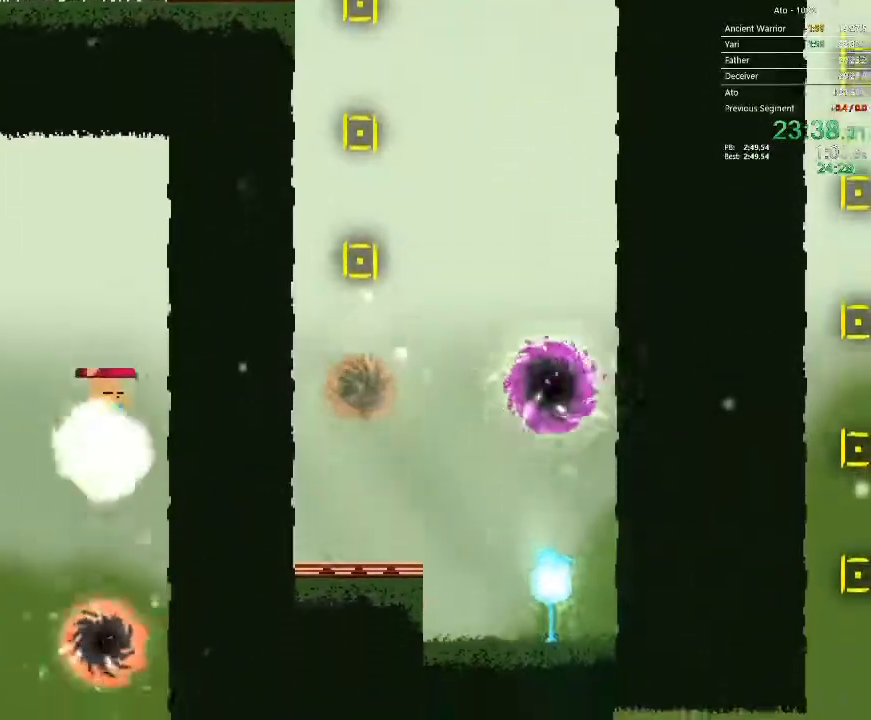
{"dt_ms": 500, "buttons": ["DPAD_DOWN"], "events": [[233, "DPAD_DOWN", "down"]]}
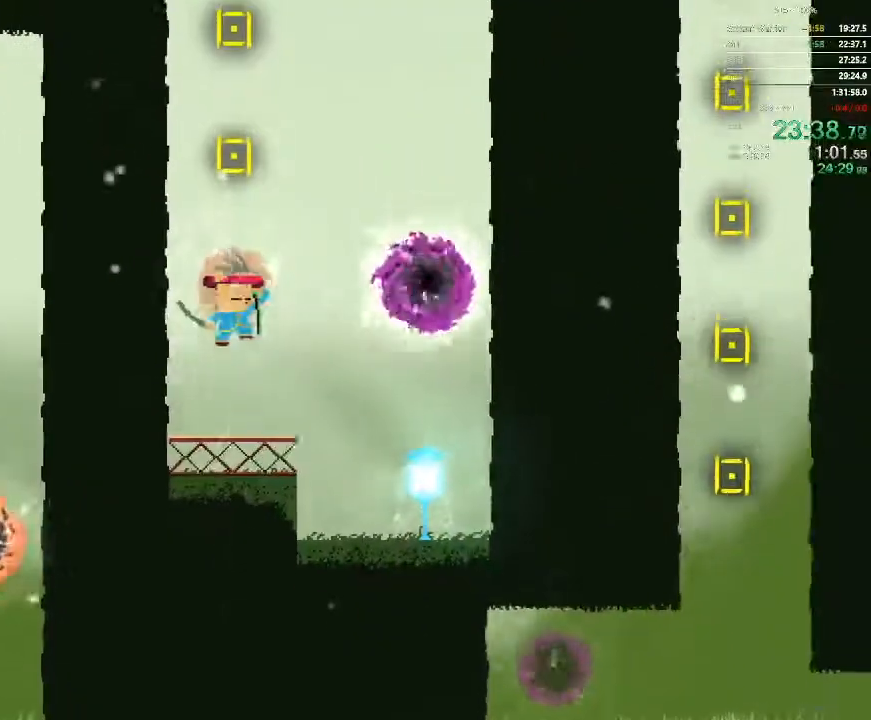
{"dt_ms": 500, "buttons": ["DPAD_DOWN"], "events": []}
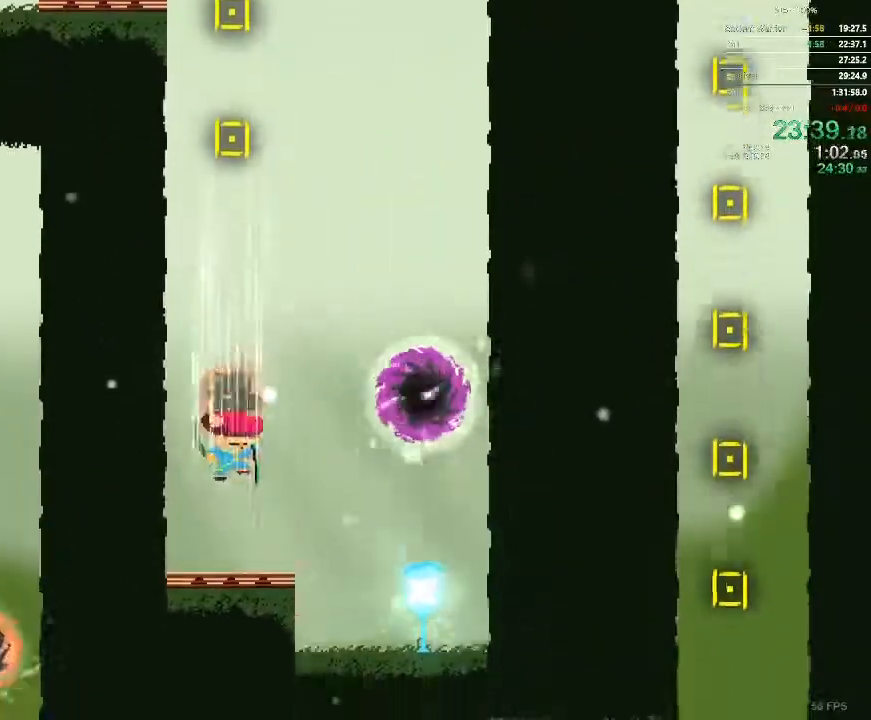
{"dt_ms": 500, "buttons": []}
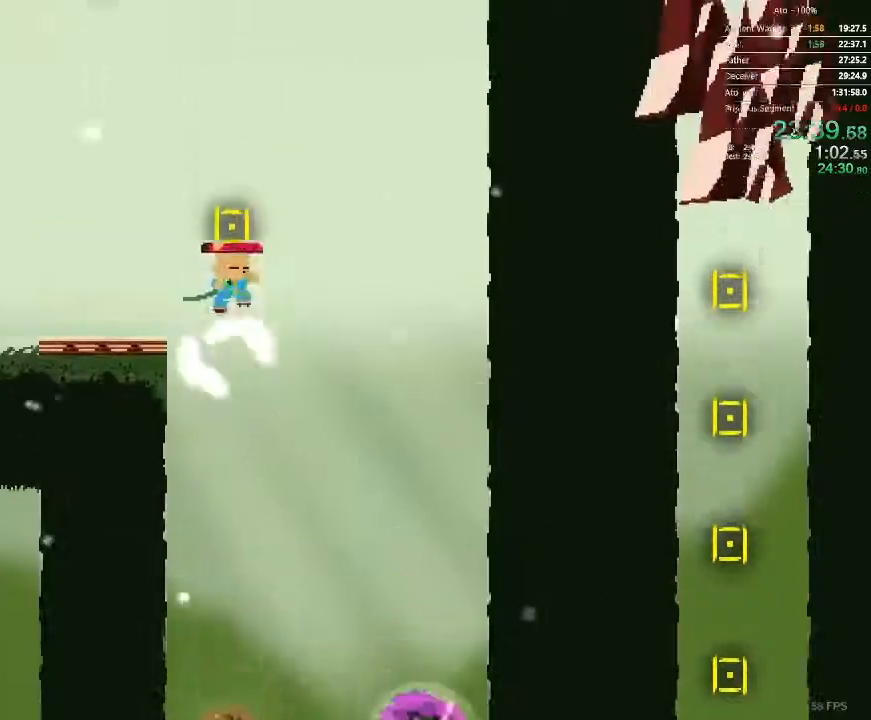
{"dt_ms": 500, "buttons": ["DPAD_DOWN"]}
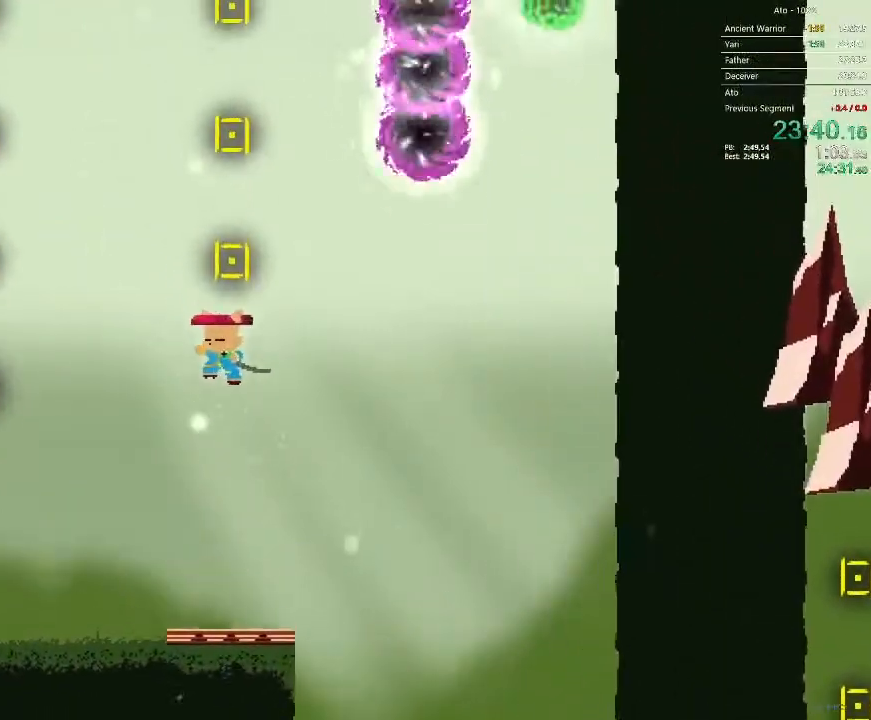
{"dt_ms": 500, "buttons": ["DPAD_DOWN"]}
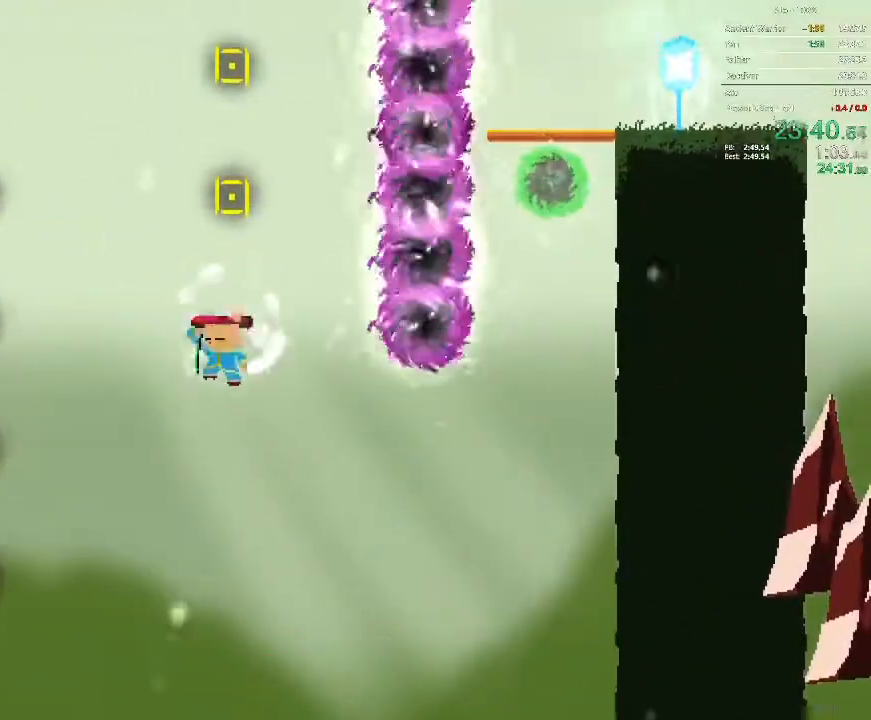
{"dt_ms": 500, "buttons": [], "events": [[400, "DPAD_DOWN", "up"]]}
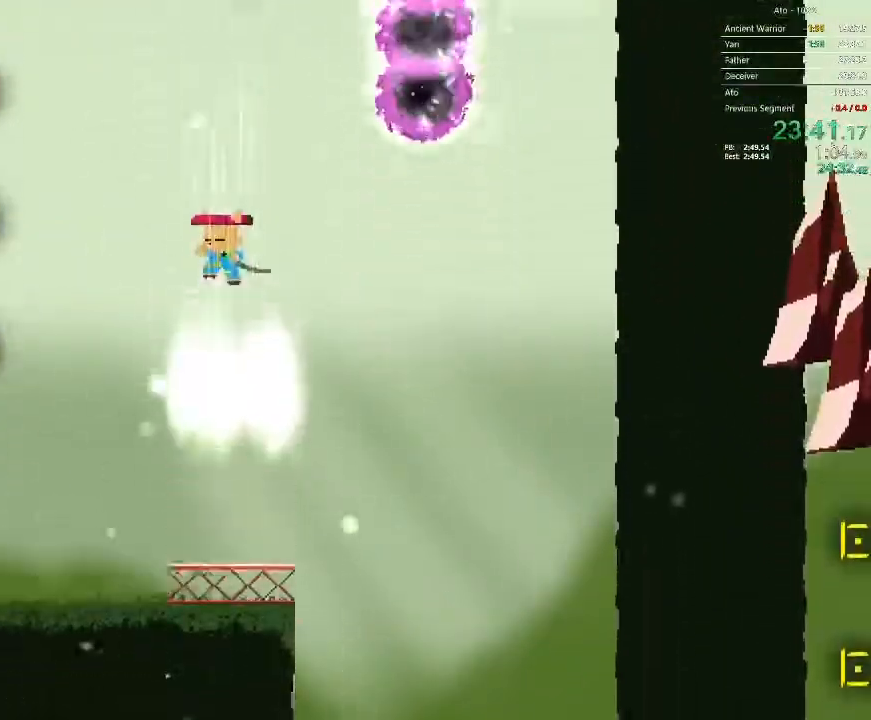
{"dt_ms": 500, "buttons": ["DPAD_LEFT"], "events": [[400, "DPAD_LEFT", "down"]]}